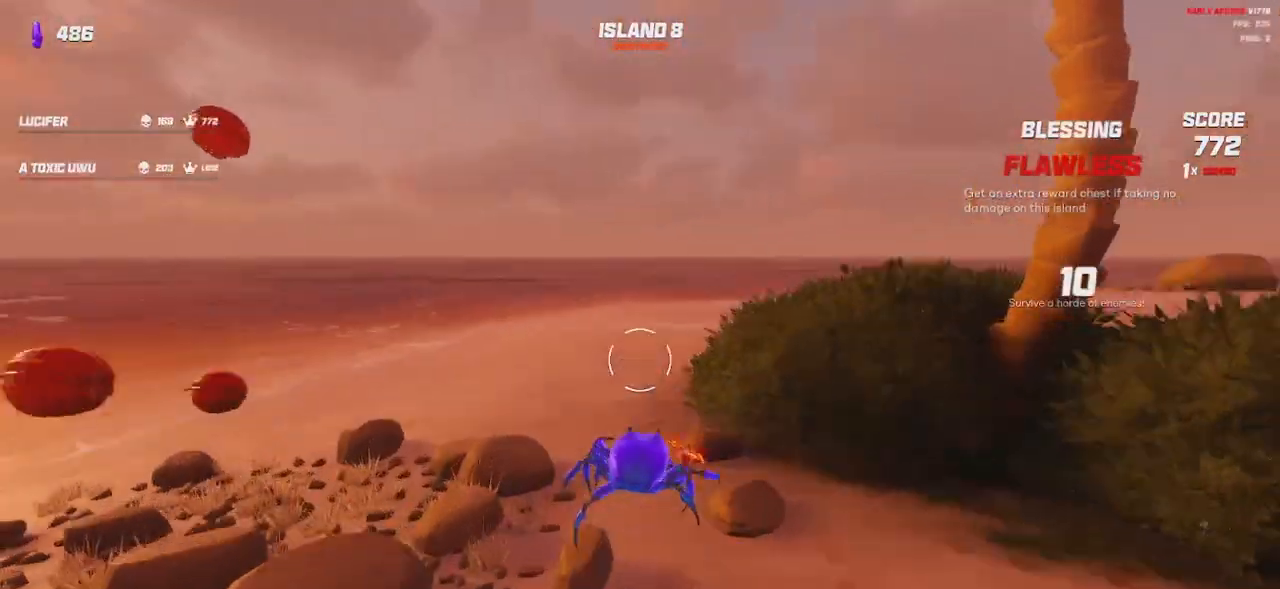
Gameplay with keyboard and mouse; each line is a JSON object with the keys and mouse buttons held at the frame after it. "events" lists presses ("down") and releases ("up") of "a", "ctrl", "d", "e", "q", "s", "shift", "space", "w", "mouse_left", "mouse_right", "mouse_mb4" and "mouse_mb5" between this image and that frame as [ms after this image, input, new state], when the widget could be followed in between. "mouse_left", "mouse_right", "mouse_mb4", "mouse_mb5" = the "left", "right", "mb4", "mb5" buttons of the "mouse" list. No other keys are recorded. Mouse movement is not recorded. Not read: mouse_wheel.
{"keys": ["a", "shift"], "mouse": [], "events": [[417, "w", "up"]]}
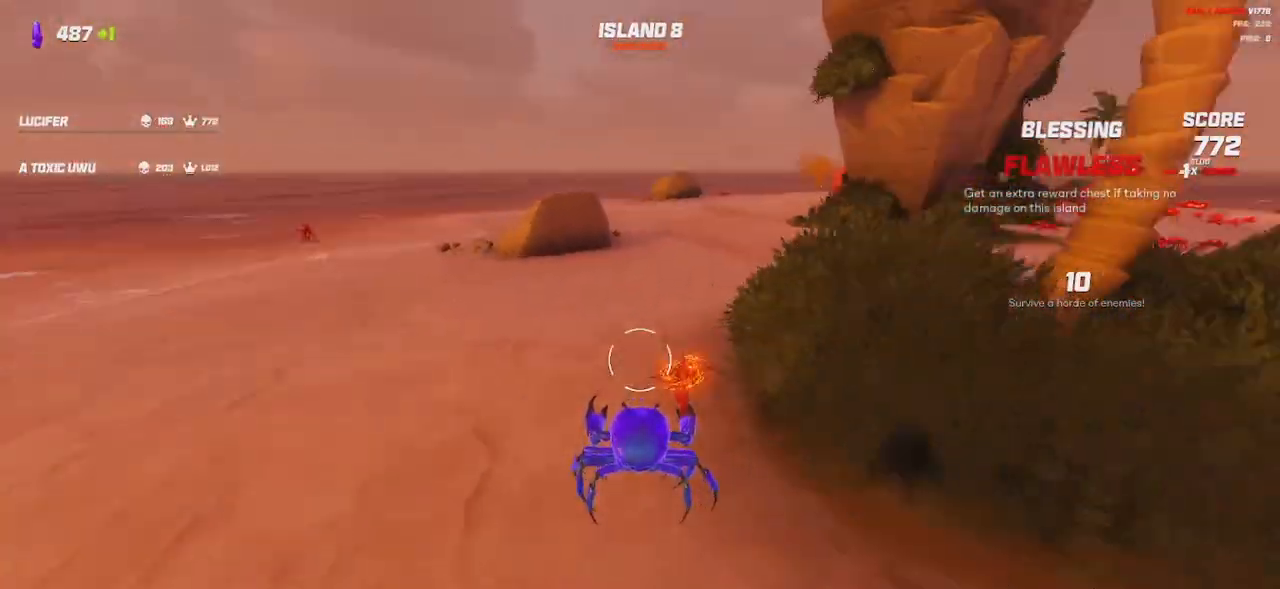
{"keys": ["a", "shift", "space", "w"], "mouse": [], "events": [[83, "s", "down"], [183, "a", "up"], [317, "a", "down"], [350, "s", "up"], [483, "space", "down"], [483, "w", "down"]]}
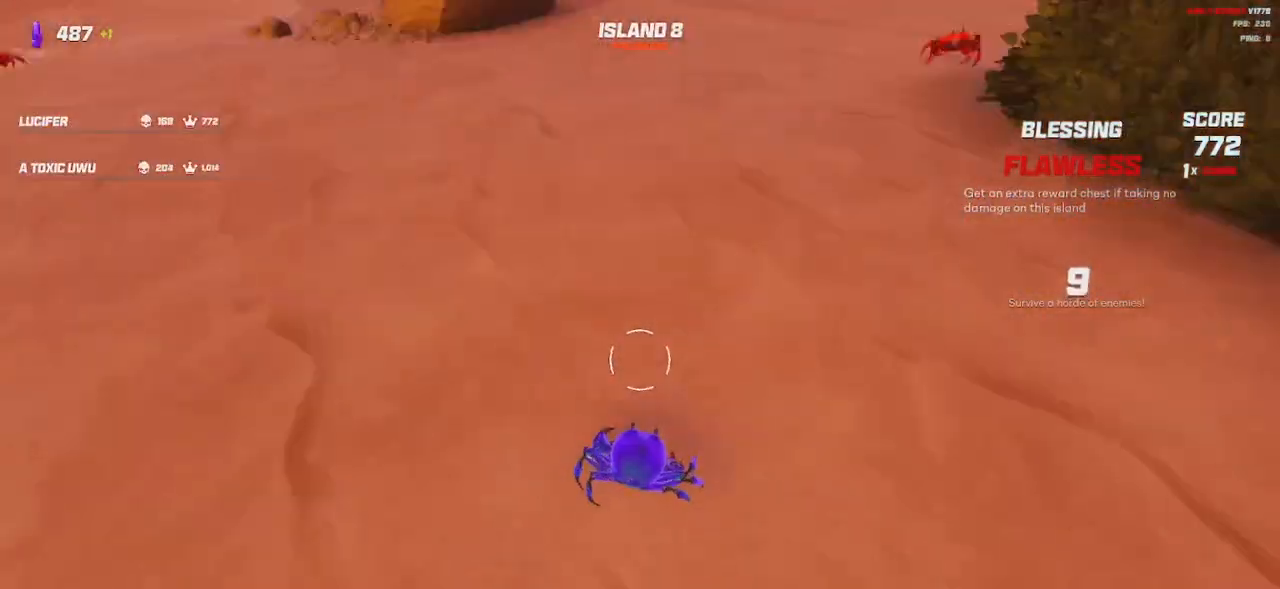
{"keys": ["shift", "w"], "mouse": [], "events": [[50, "a", "up"], [100, "space", "up"]]}
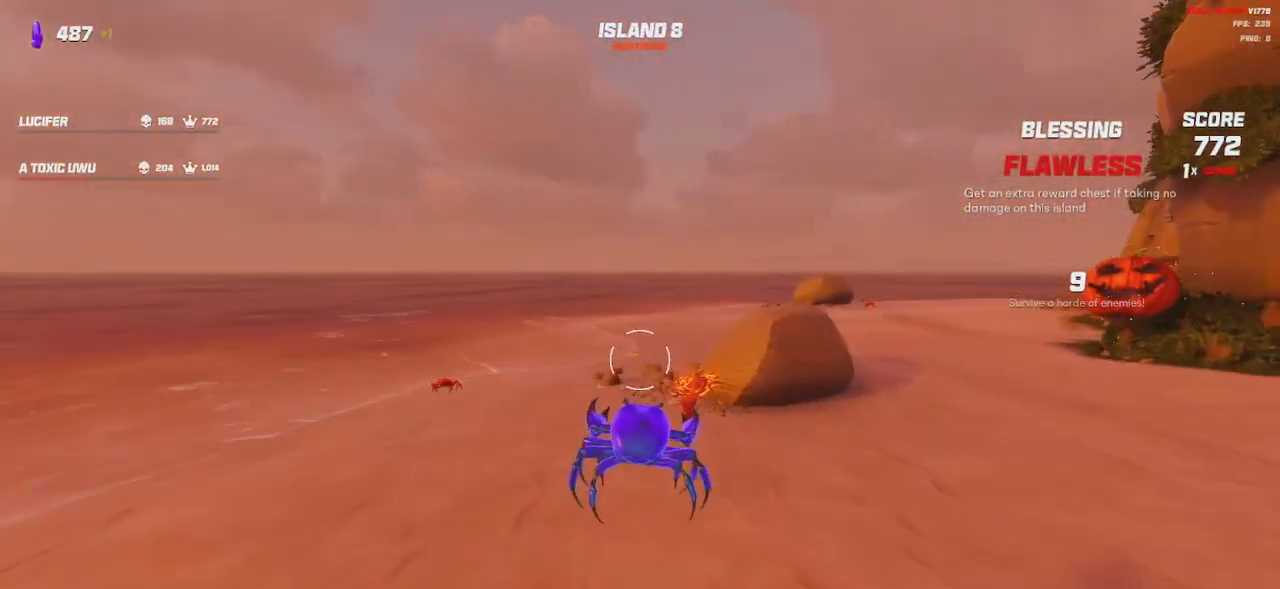
{"keys": ["shift", "w"], "mouse": [], "events": []}
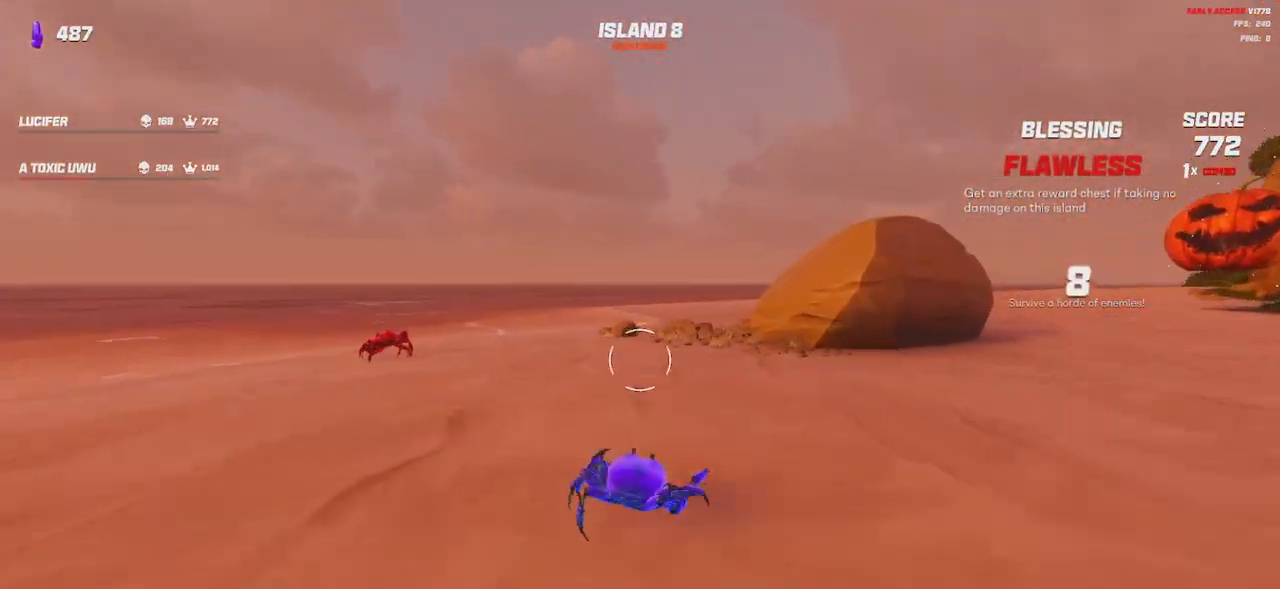
{"keys": ["a", "shift", "w"], "mouse": [], "events": [[200, "space", "down"], [317, "space", "up"], [350, "a", "down"]]}
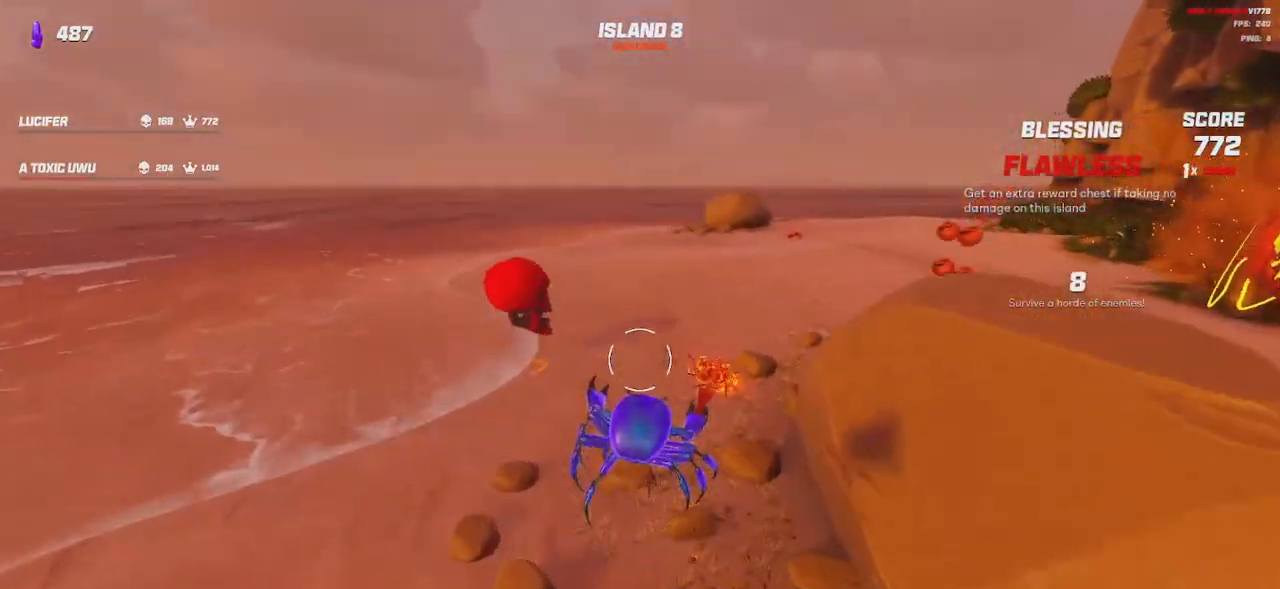
{"keys": ["shift", "w"], "mouse": []}
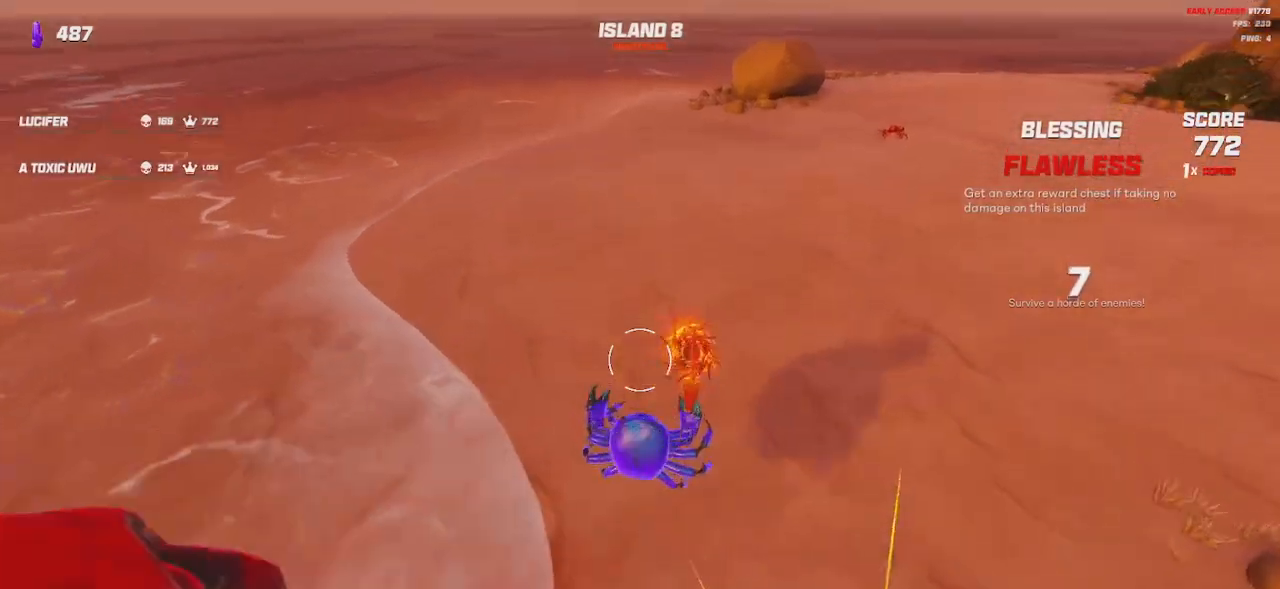
{"keys": ["shift", "space", "w"], "mouse": [], "events": [[483, "space", "down"]]}
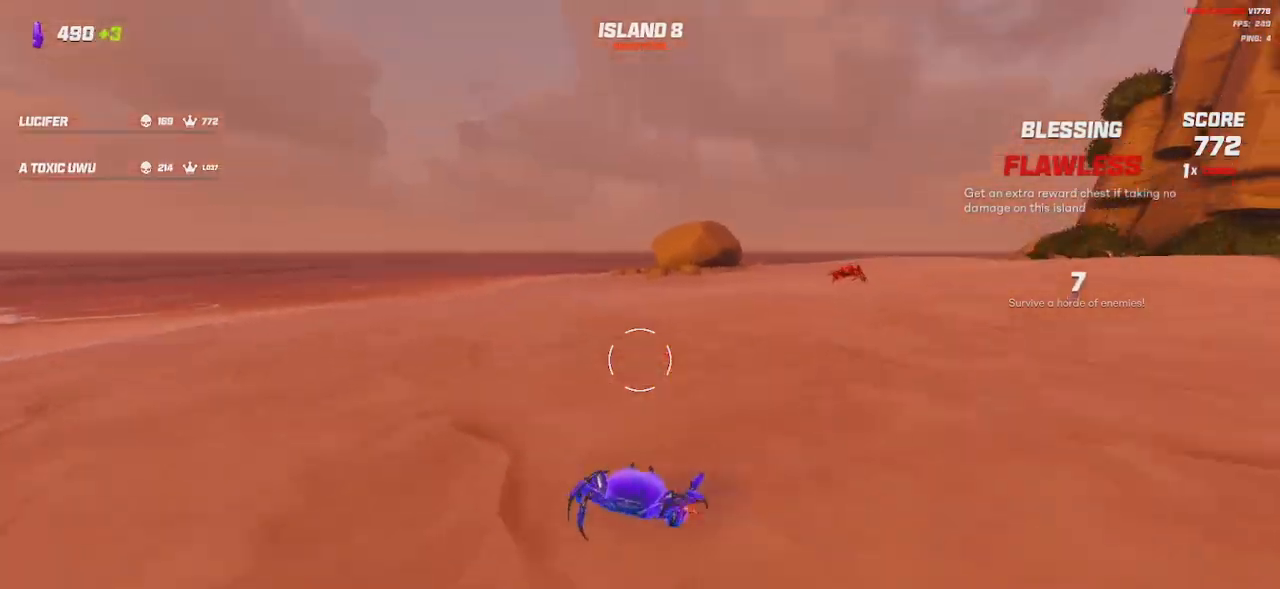
{"keys": ["shift", "w"], "mouse": [], "events": [[50, "space", "up"], [250, "space", "down"], [350, "space", "up"]]}
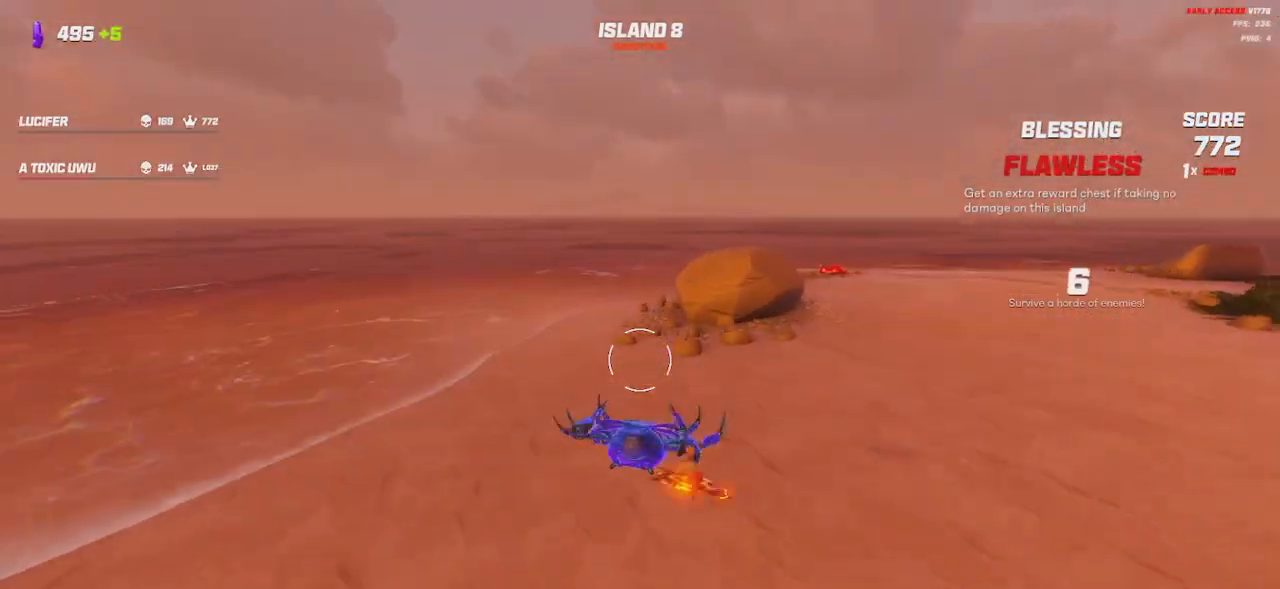
{"keys": ["shift", "w"], "mouse": [], "events": [[167, "a", "down"], [367, "a", "up"]]}
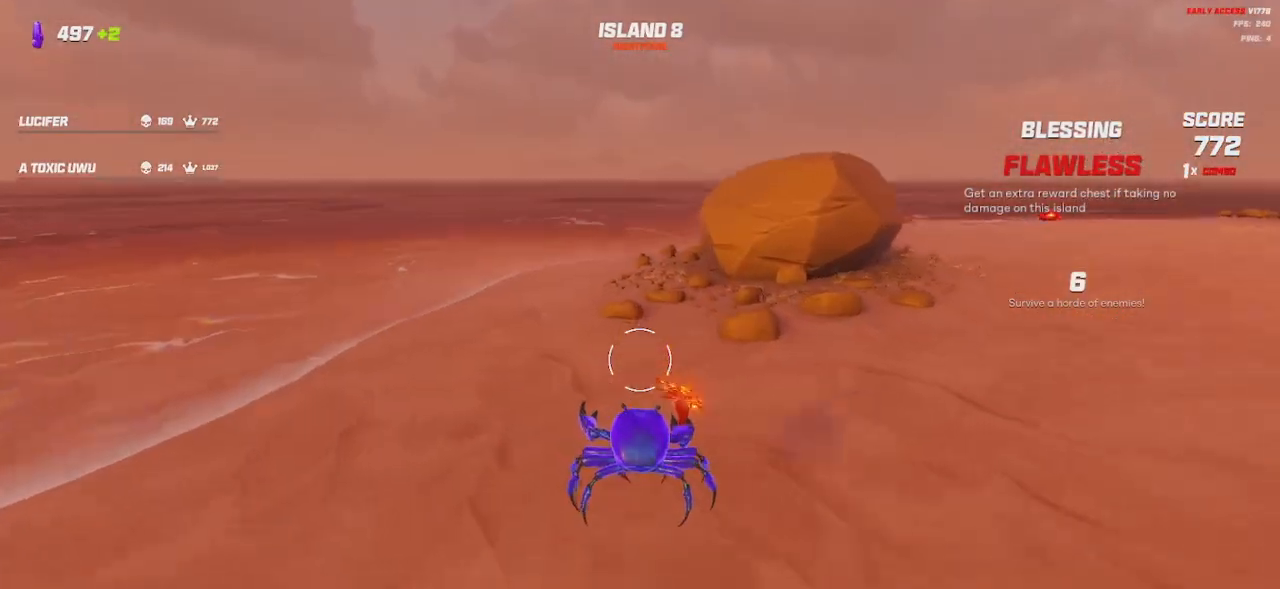
{"keys": ["shift", "space", "w"], "mouse": [], "events": [[167, "space", "down"], [250, "space", "up"], [367, "space", "down"]]}
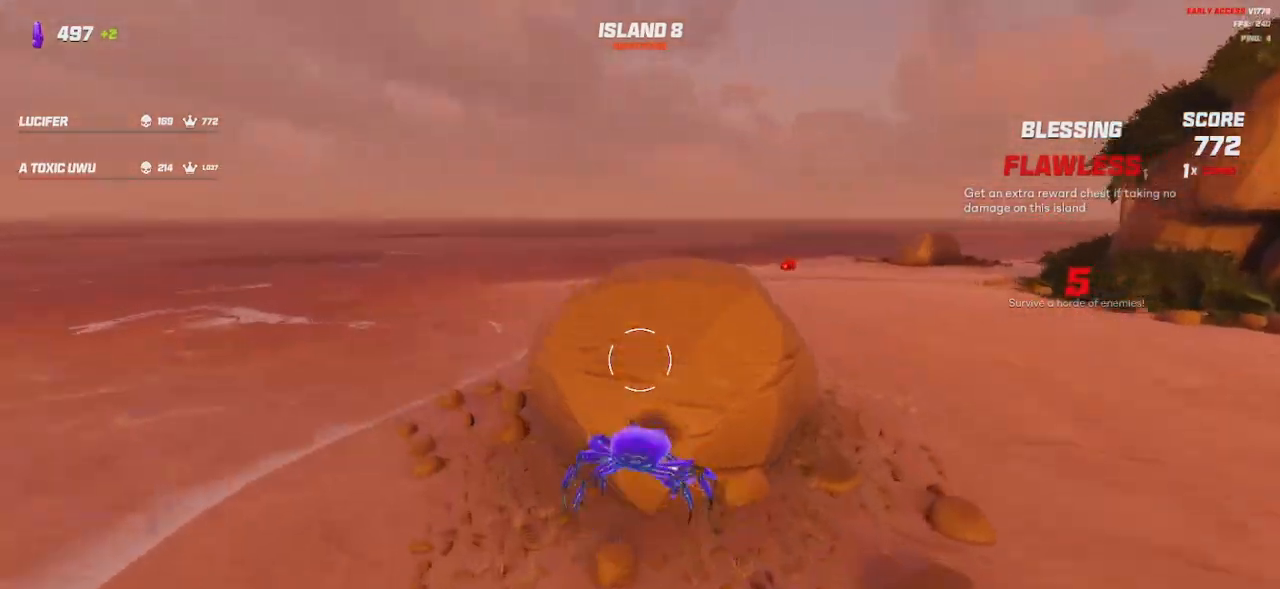
{"keys": ["shift", "w"], "mouse": [], "events": [[17, "space", "up"]]}
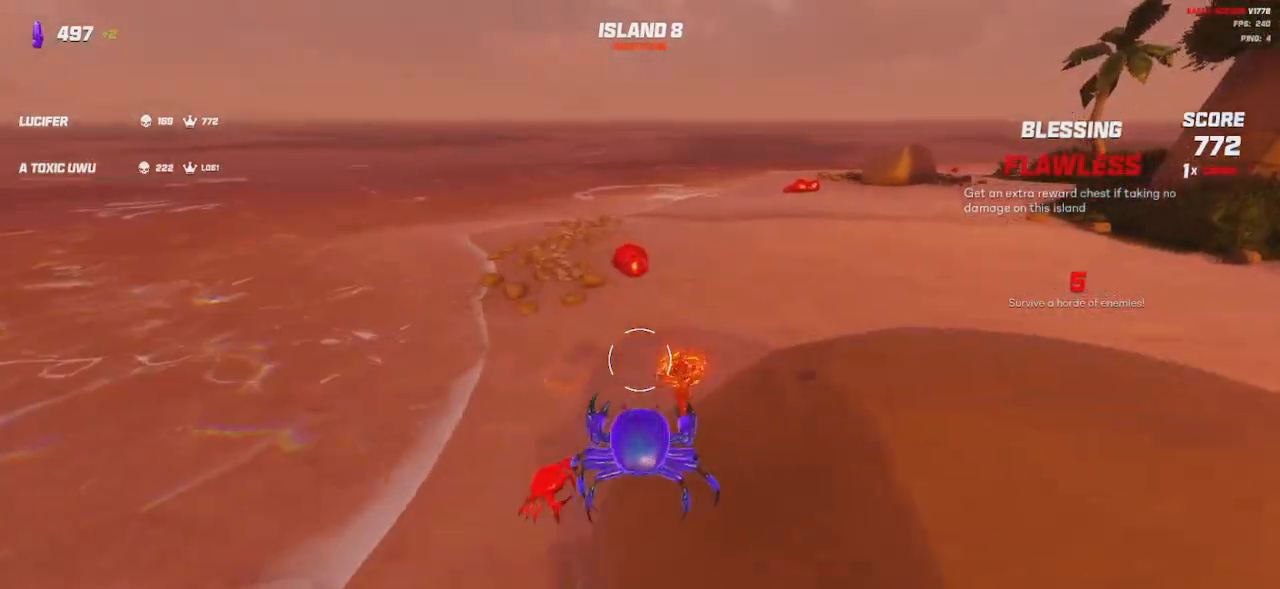
{"keys": ["shift", "w"], "mouse": [], "events": [[100, "e", "down"], [167, "e", "up"], [333, "space", "down"], [417, "space", "up"]]}
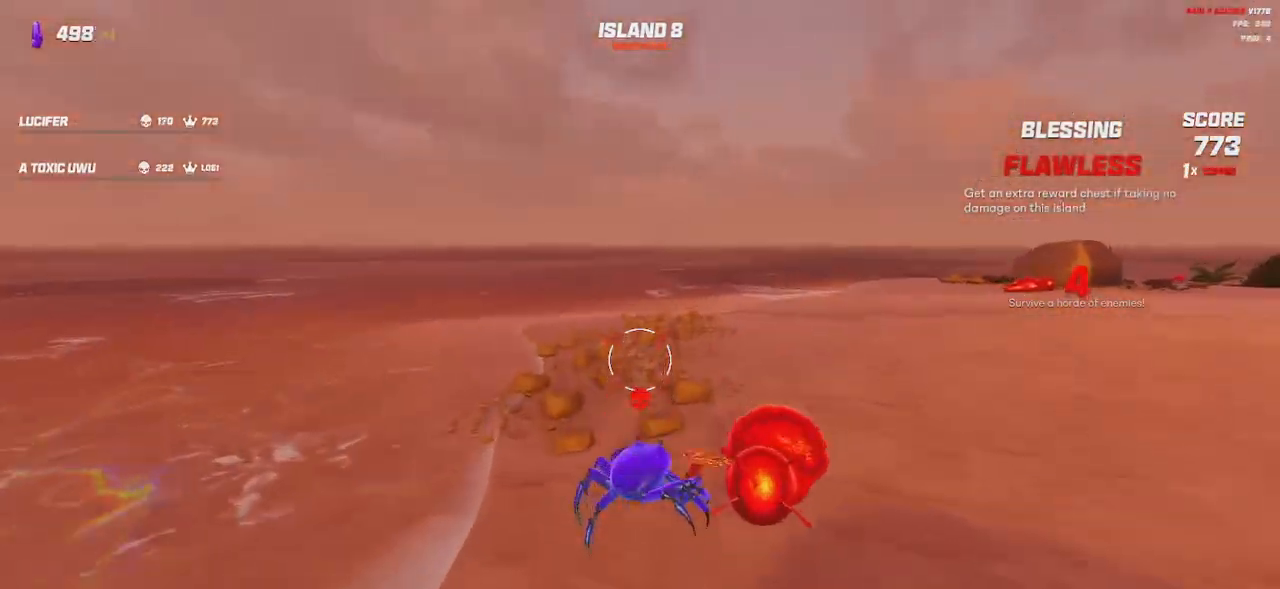
{"keys": ["a", "shift", "w"], "mouse": [], "events": [[17, "space", "down"], [117, "space", "up"], [383, "a", "down"]]}
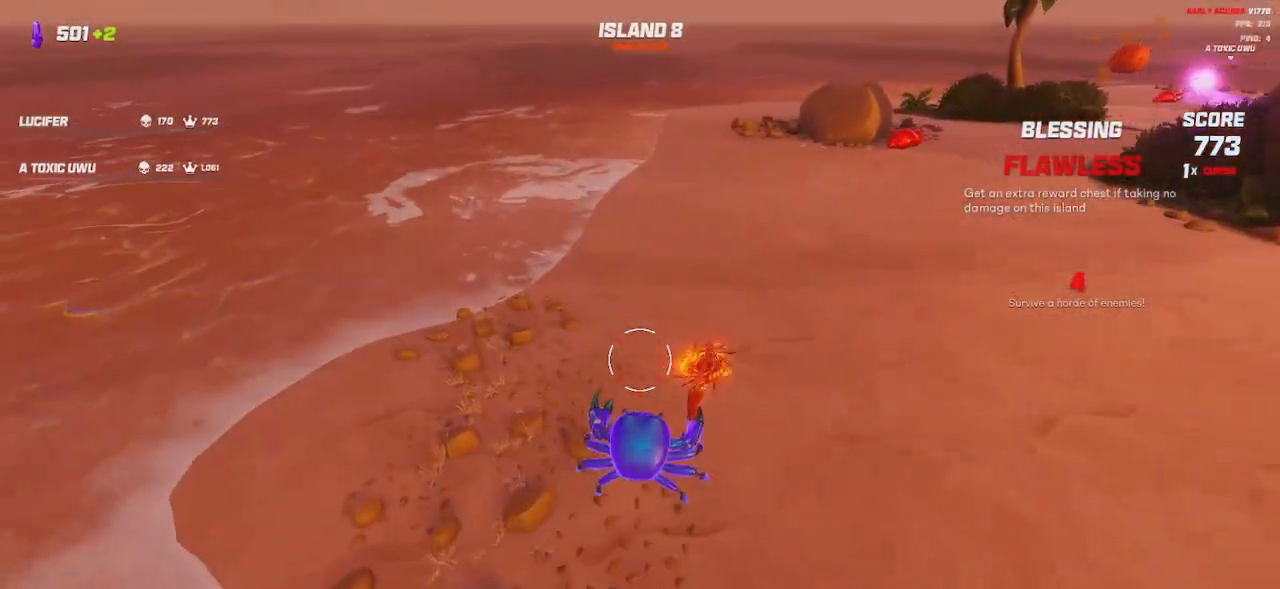
{"keys": ["shift", "w"], "mouse": [], "events": [[100, "a", "up"]]}
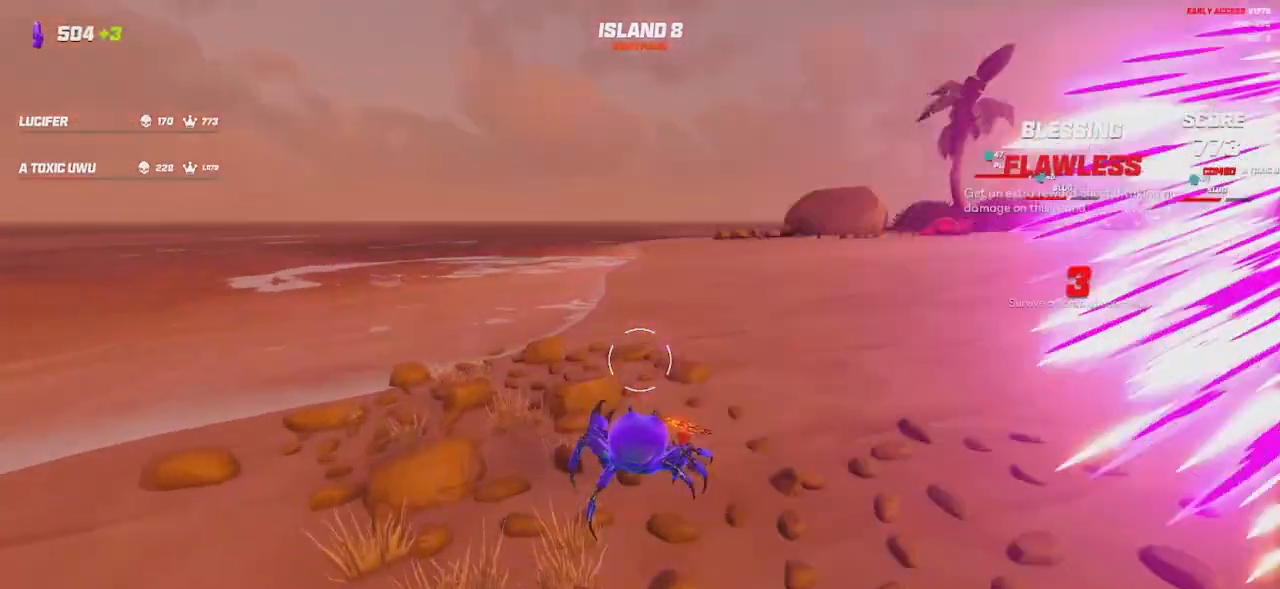
{"keys": ["shift", "space", "w"], "mouse": [], "events": [[117, "space", "down"], [200, "space", "up"], [417, "space", "down"]]}
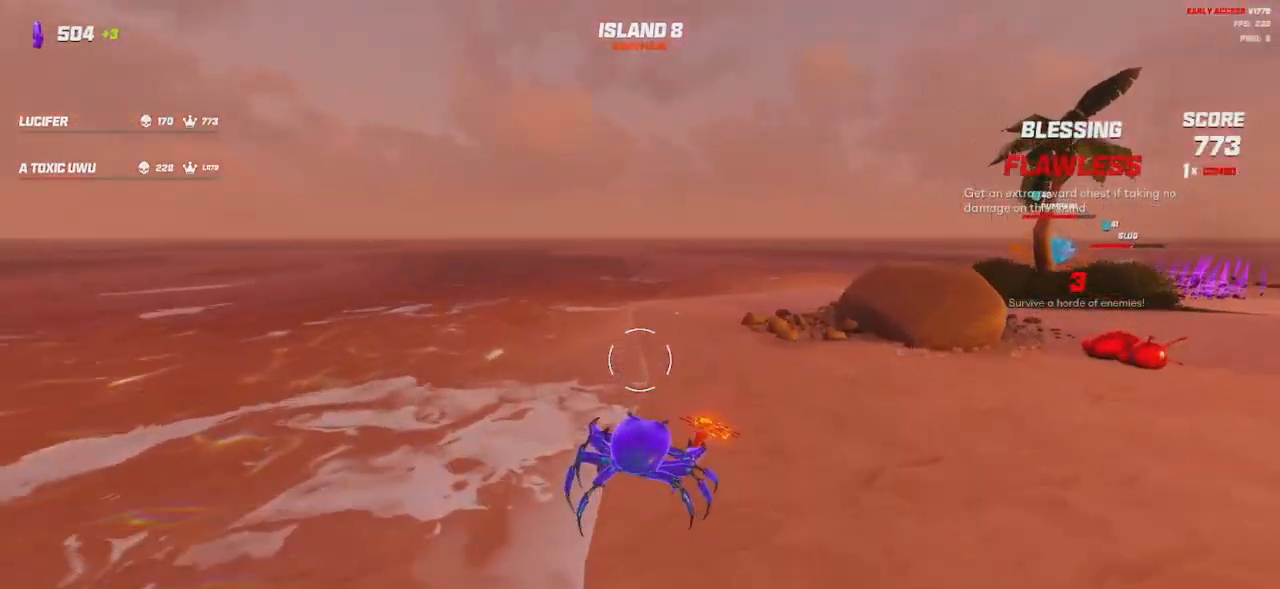
{"keys": ["shift", "w"], "mouse": [], "events": [[33, "space", "up"], [67, "a", "down"], [467, "a", "up"]]}
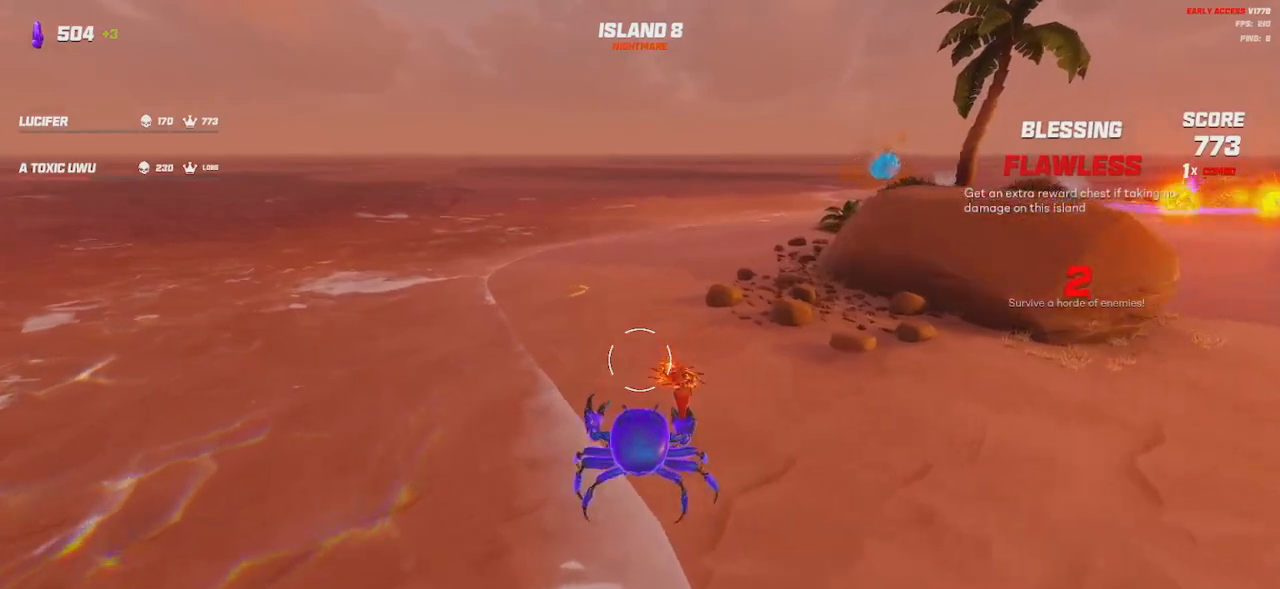
{"keys": ["shift", "w"], "mouse": [], "events": [[267, "space", "down"], [367, "space", "up"]]}
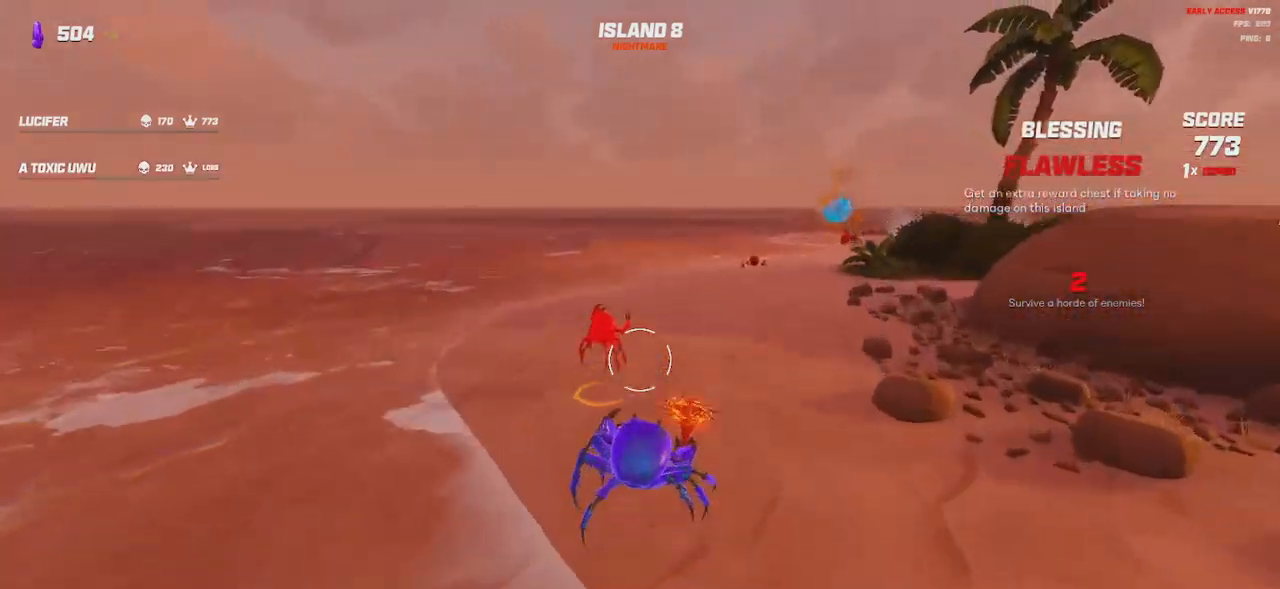
{"keys": ["shift", "w"], "mouse": [], "events": [[50, "space", "down"], [167, "space", "up"], [200, "a", "down"], [300, "e", "down"], [367, "e", "up"], [467, "a", "up"]]}
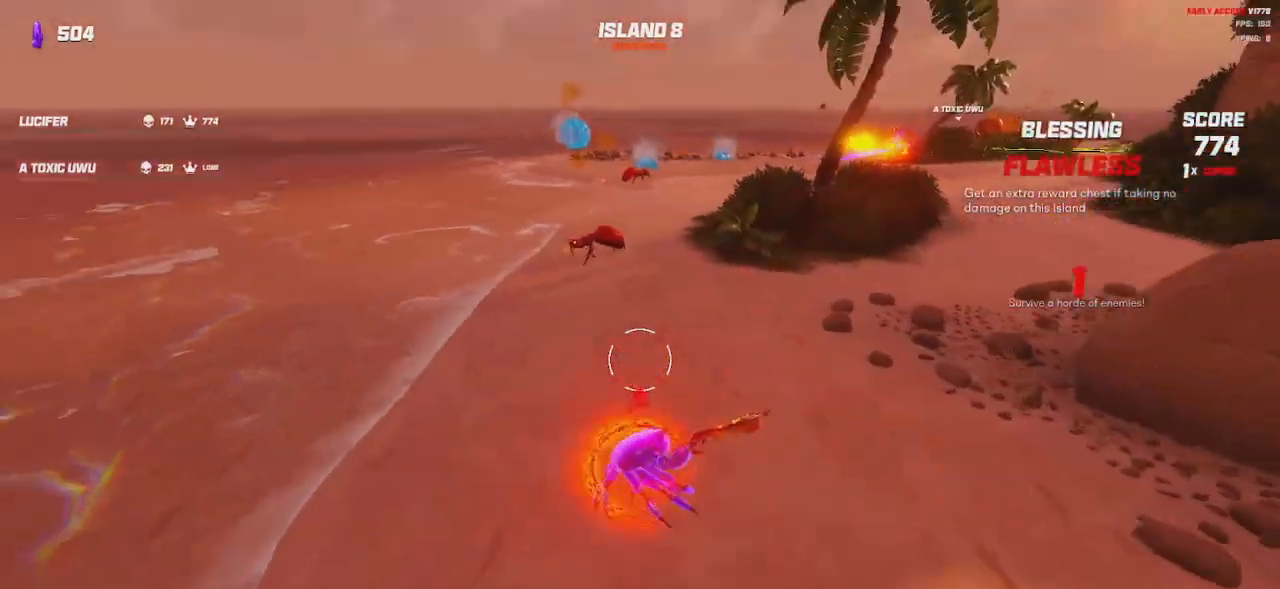
{"keys": ["shift", "space", "w"], "mouse": [], "events": [[500, "space", "down"]]}
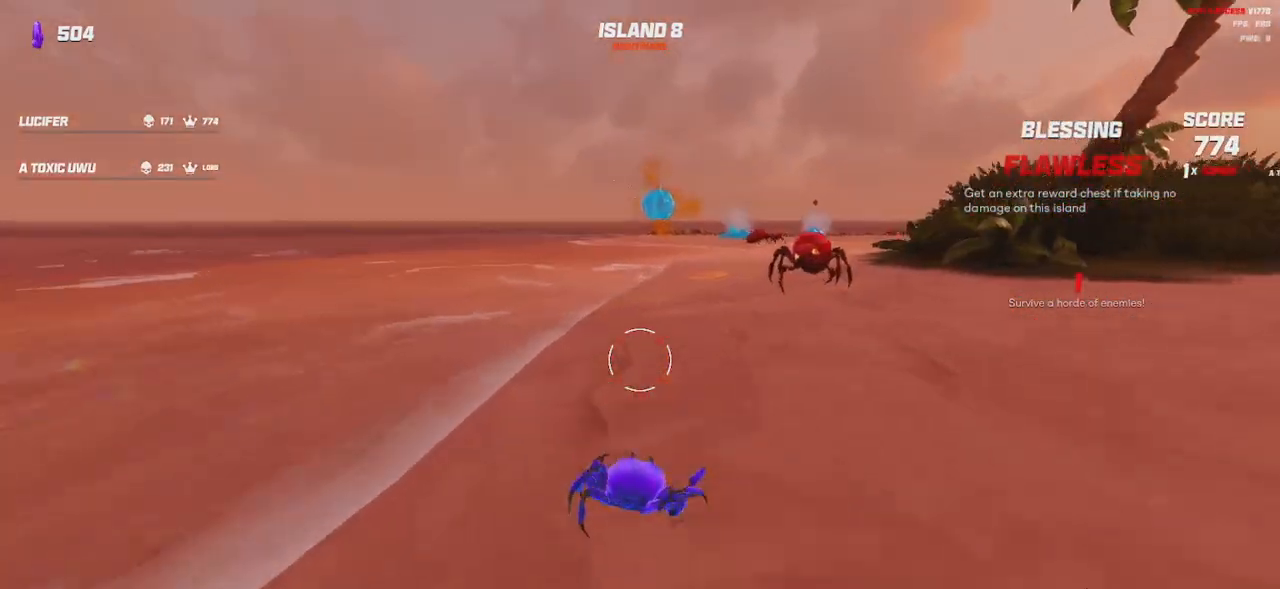
{"keys": ["shift", "w"], "mouse": [], "events": [[117, "space", "up"]]}
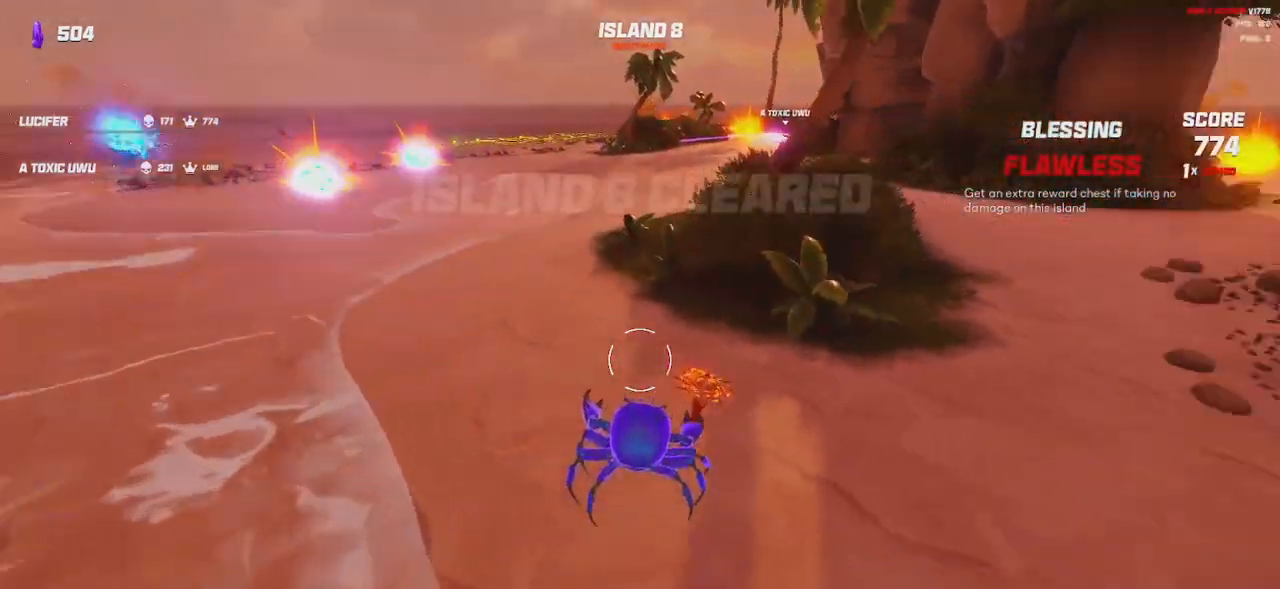
{"keys": ["shift", "w"], "mouse": [], "events": [[17, "space", "down"], [267, "space", "up"]]}
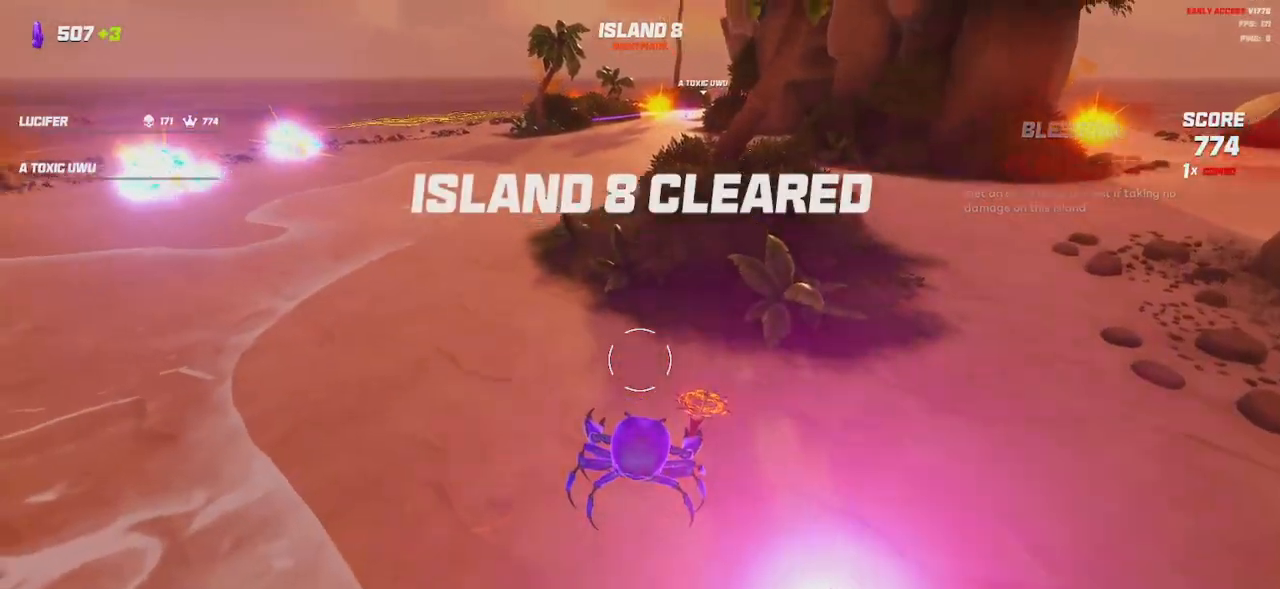
{"keys": ["shift", "w"], "mouse": [], "events": [[150, "mouse_left", "down"], [217, "mouse_left", "up"]]}
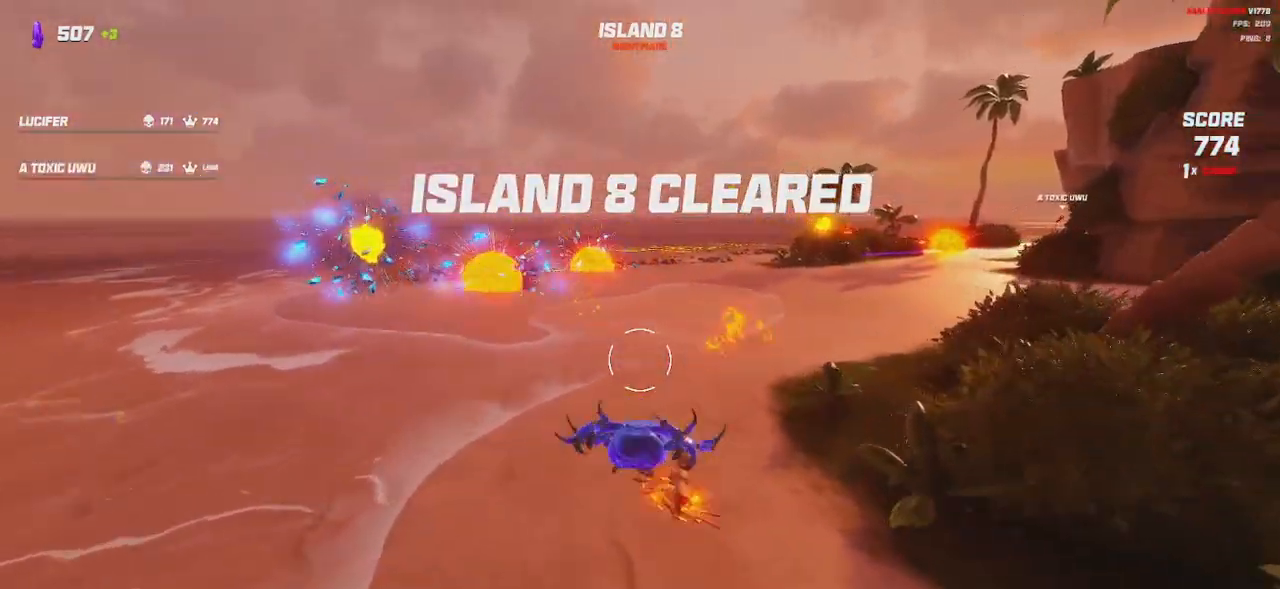
{"keys": ["d", "shift", "w"], "mouse": [], "events": [[367, "d", "down"]]}
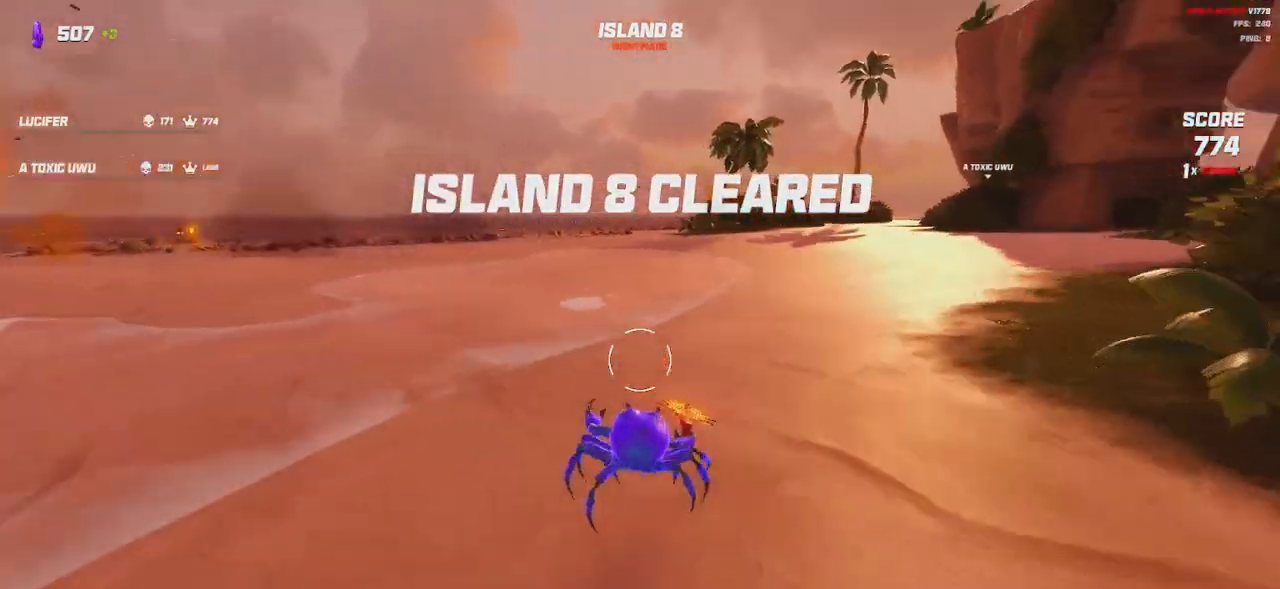
{"keys": ["shift", "w"], "mouse": [], "events": [[67, "d", "up"], [150, "space", "down"], [267, "space", "up"]]}
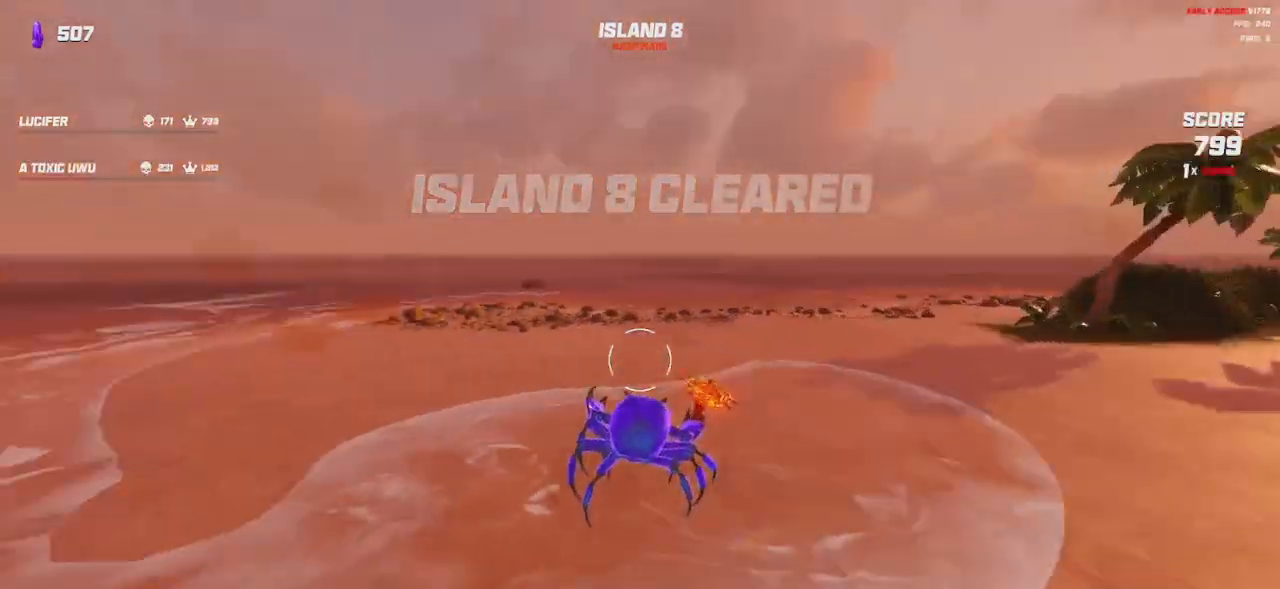
{"keys": ["shift", "w"], "mouse": [], "events": [[83, "space", "down"], [133, "d", "down"], [233, "space", "up"], [467, "d", "up"]]}
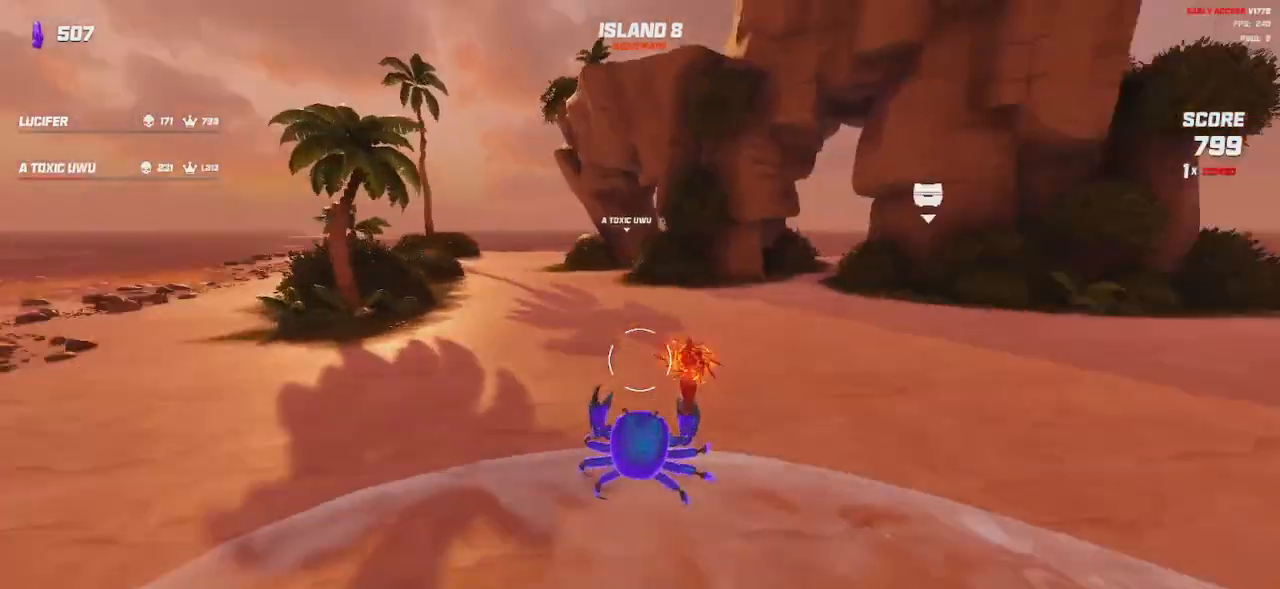
{"keys": ["shift", "w"], "mouse": [], "events": []}
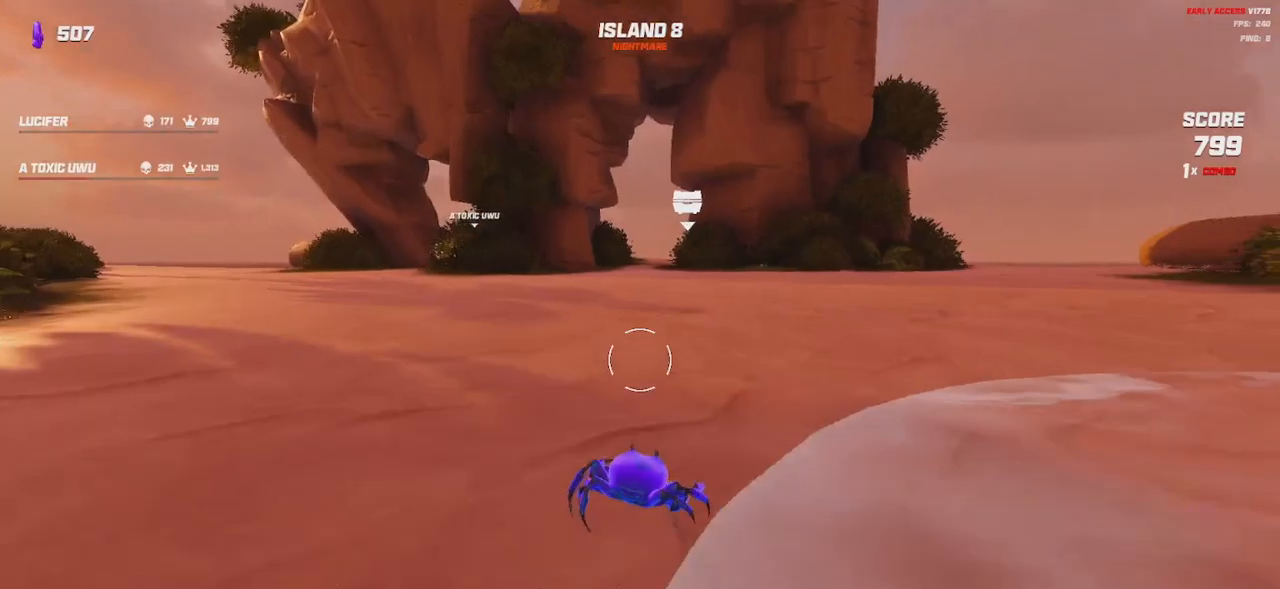
{"keys": ["shift", "w"], "mouse": [], "events": [[83, "space", "down"], [200, "space", "up"], [367, "space", "down"], [500, "space", "up"]]}
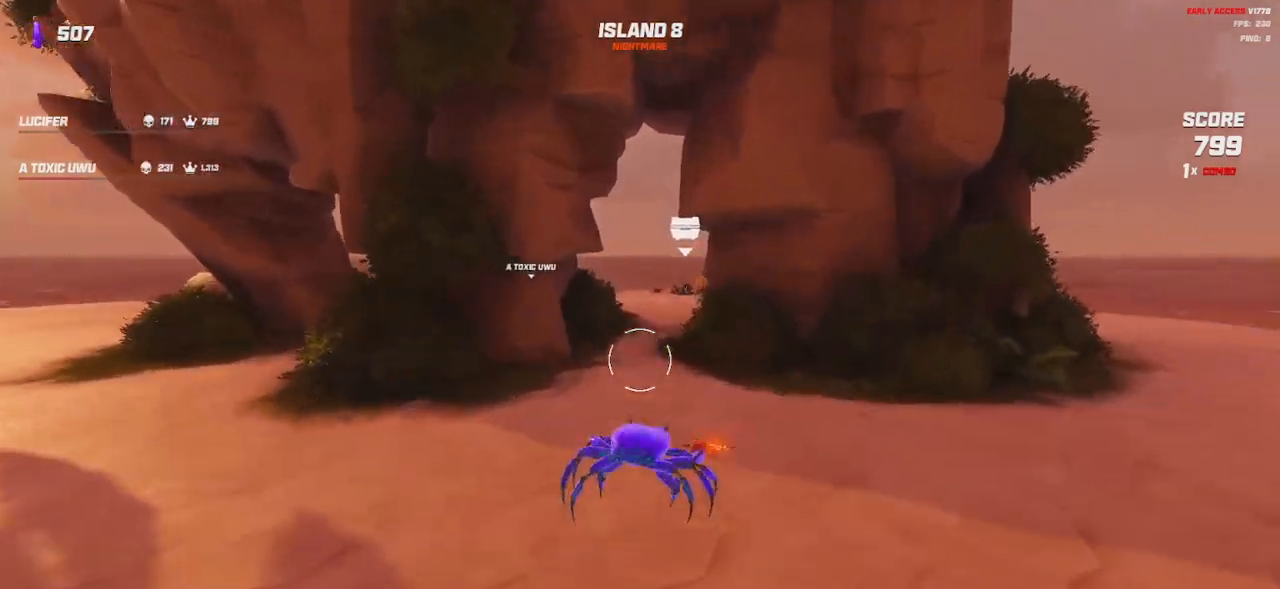
{"keys": ["shift", "w"], "mouse": [], "events": []}